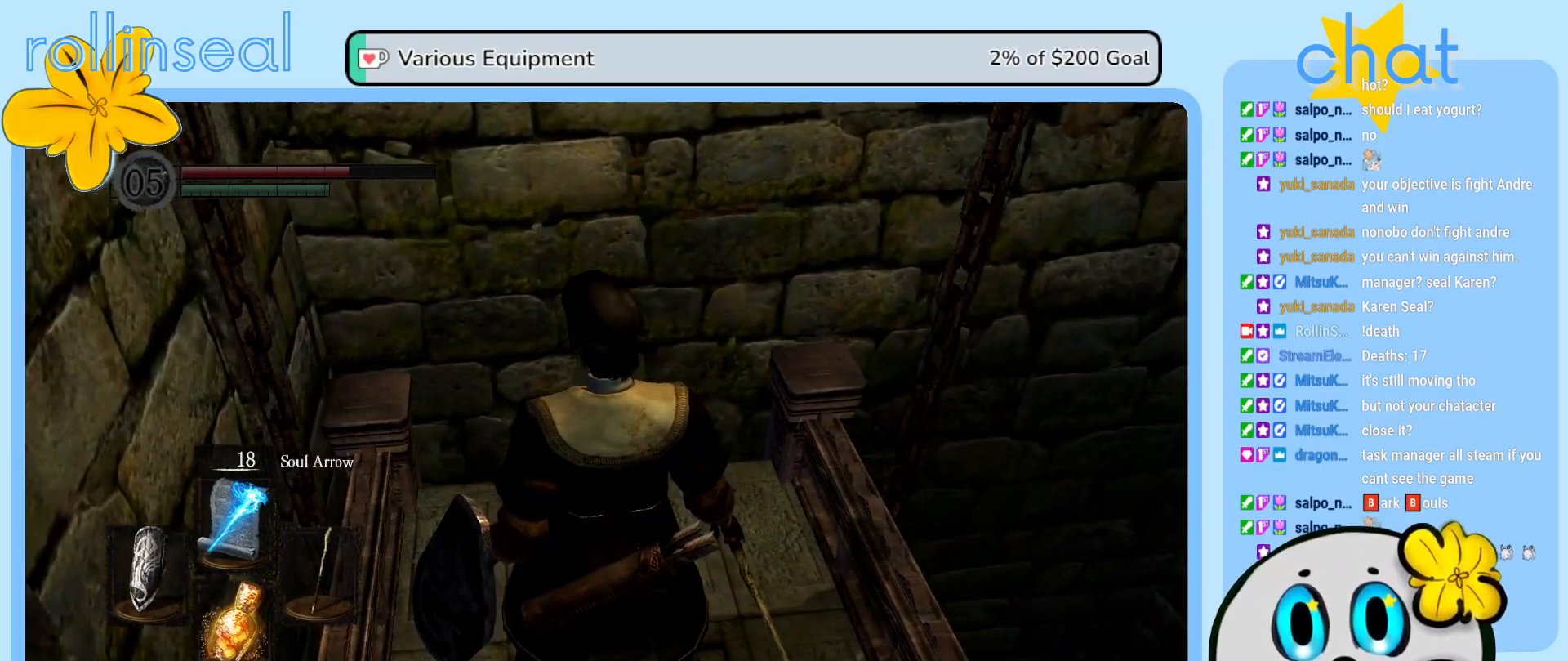
Gameplay with a controller (Xbox layout); each line is a JSON object with the inputs held at the frame after it. "events" lists button and stick changes between this image and that frame as [ms after this image, input, new state], when the widget could be followed in between. Not read: L3 R3.
{"buttons": [], "left_stick": "center", "right_stick": "left", "events": [[217, "right_stick", "left"]]}
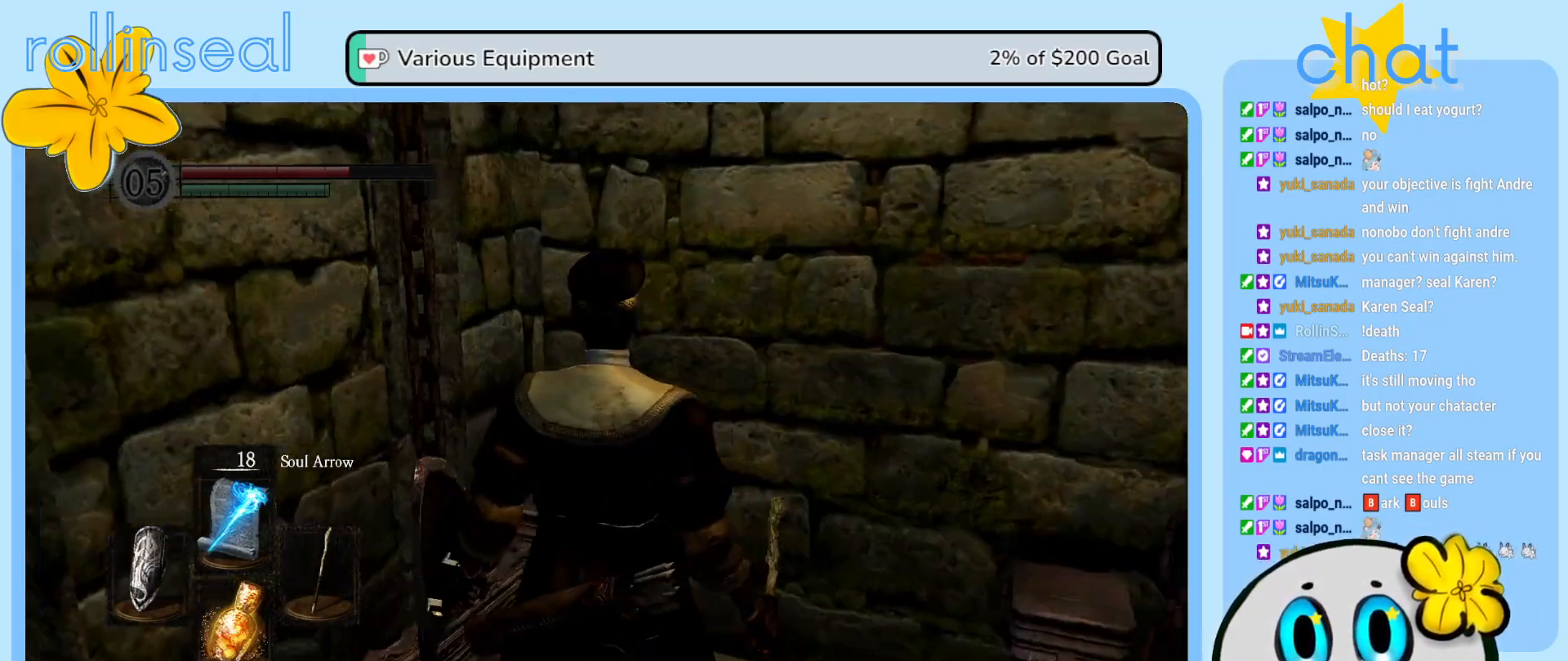
{"buttons": [], "left_stick": "center", "right_stick": "left", "events": []}
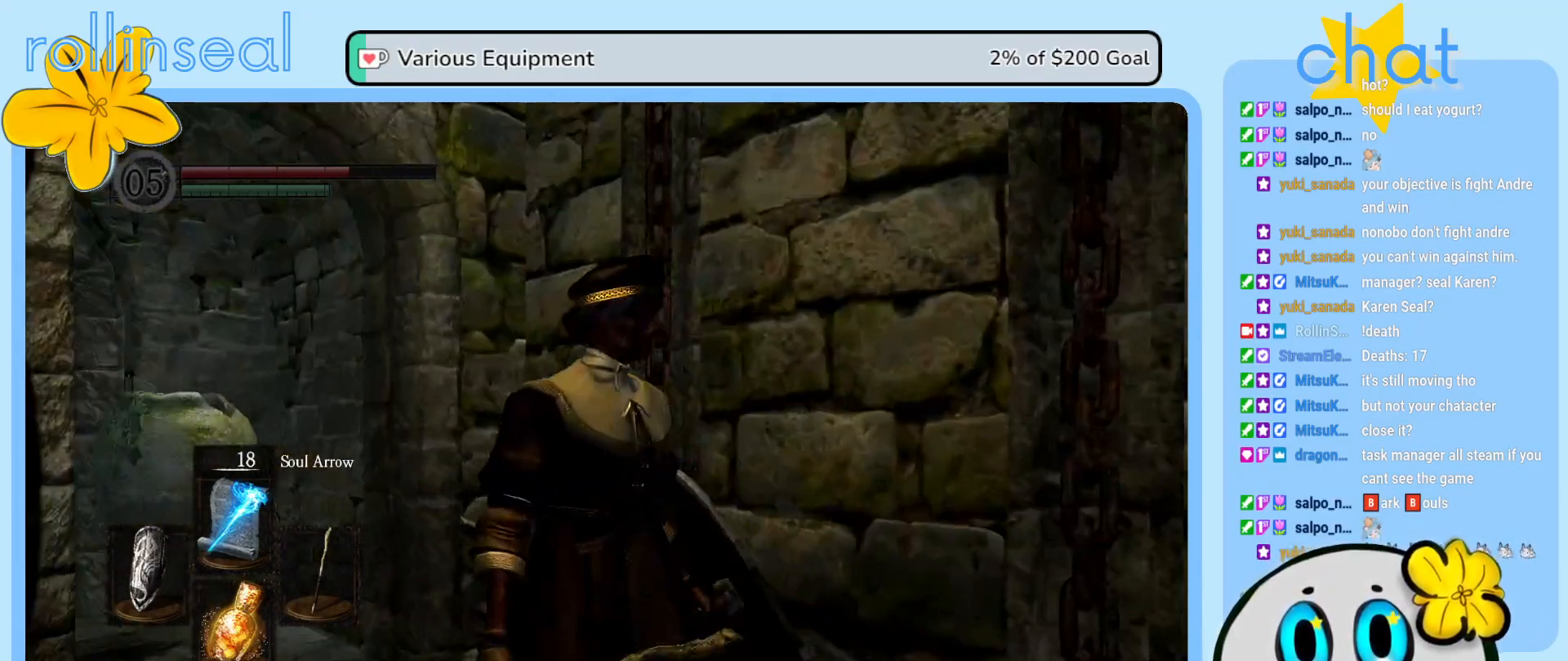
{"buttons": [], "left_stick": "center", "right_stick": "left", "events": [[17, "right_stick", "center"], [250, "right_stick", "left"]]}
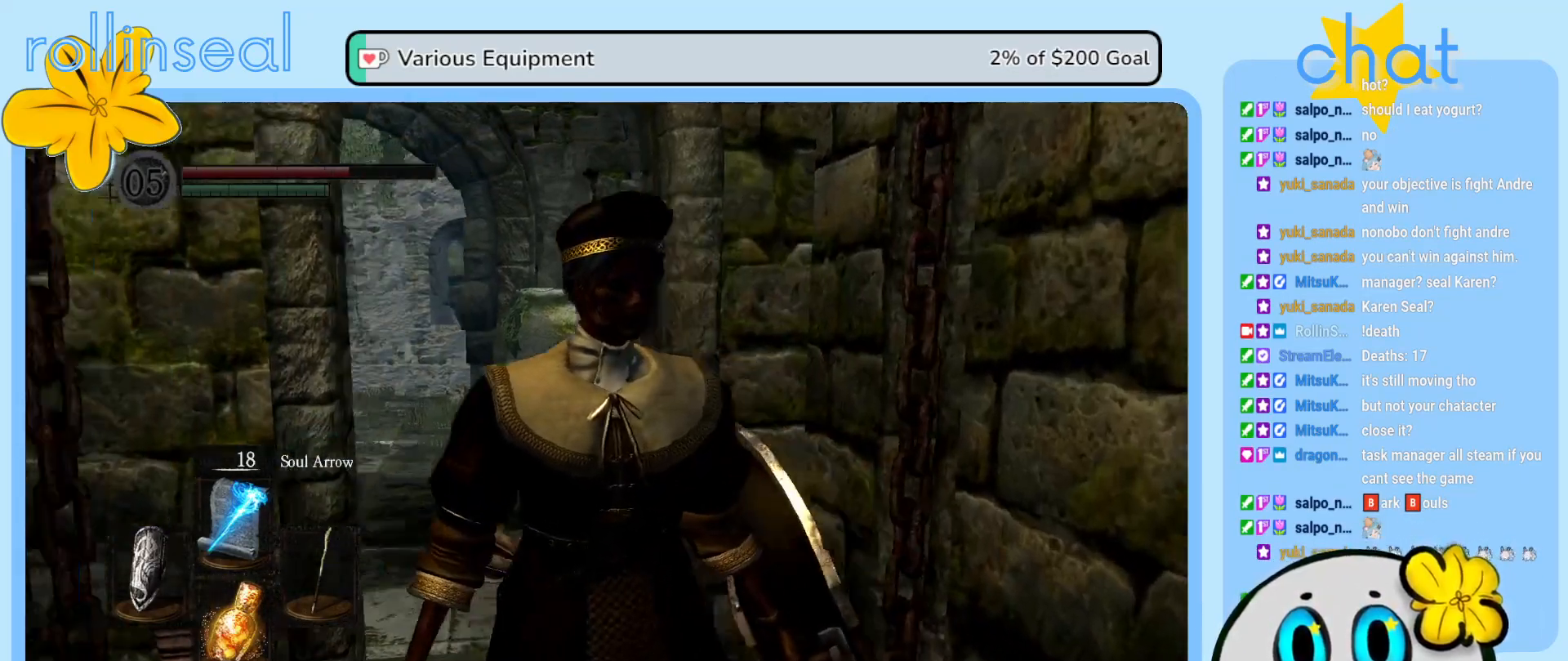
{"buttons": [], "left_stick": "up", "right_stick": "center", "events": [[33, "left_stick", "up"], [33, "right_stick", "center"]]}
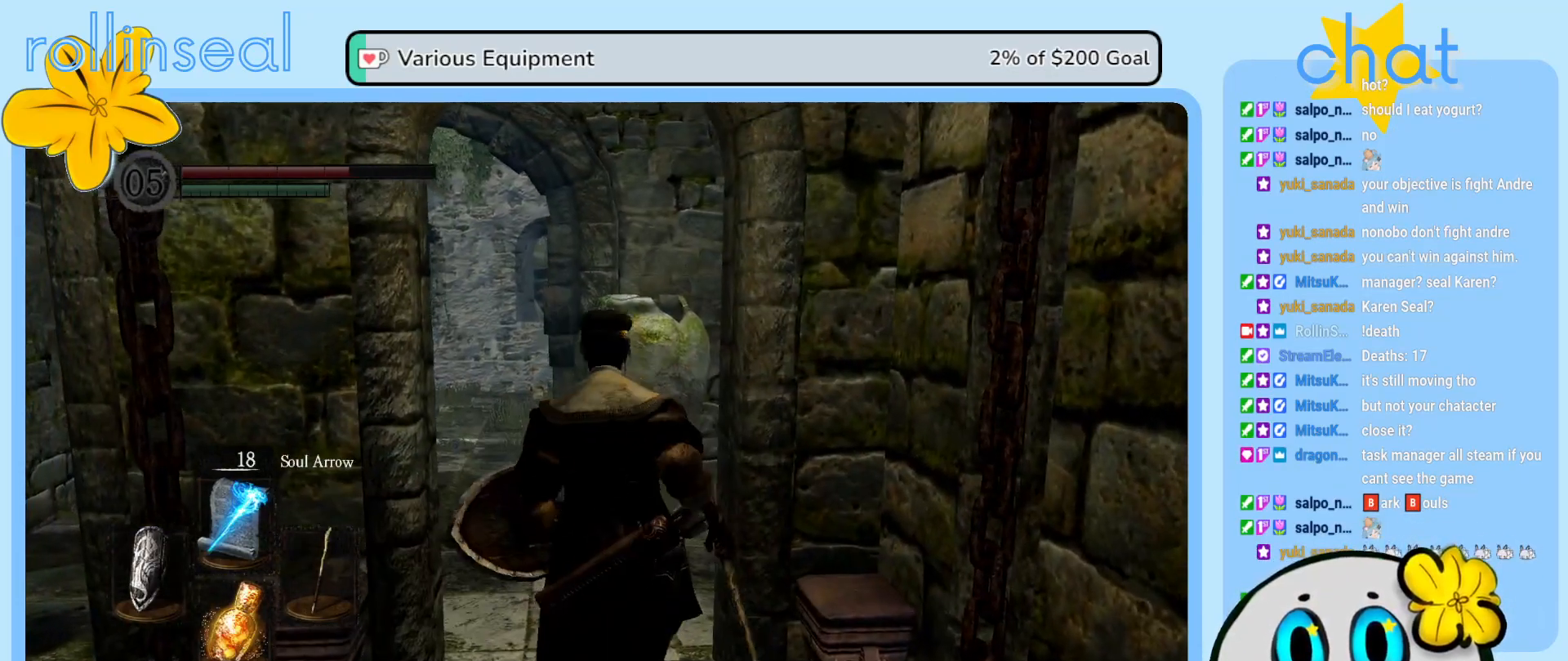
{"buttons": [], "left_stick": "up", "right_stick": "center", "events": [[133, "right_stick", "down"], [250, "right_stick", "down-left"], [400, "right_stick", "center"]]}
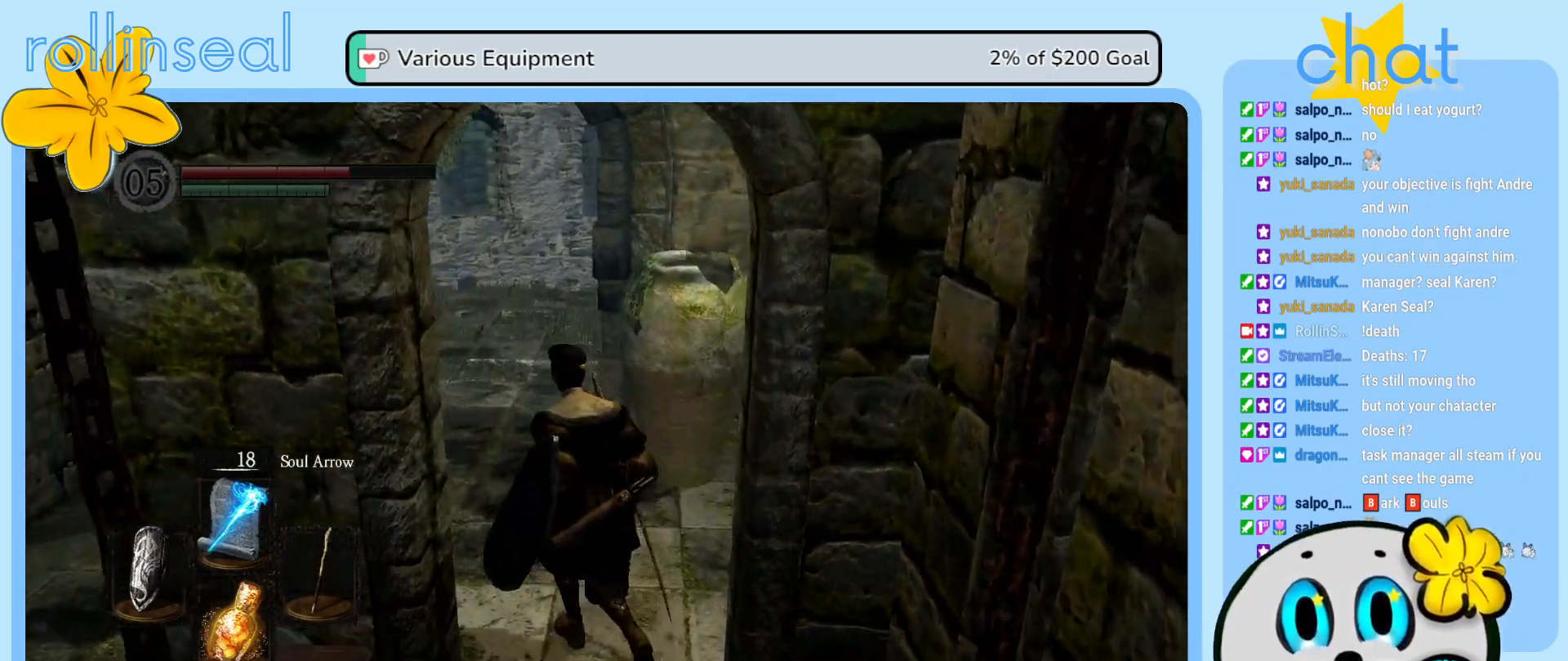
{"buttons": [], "left_stick": "up-left", "right_stick": "center", "events": [[383, "left_stick", "up-left"]]}
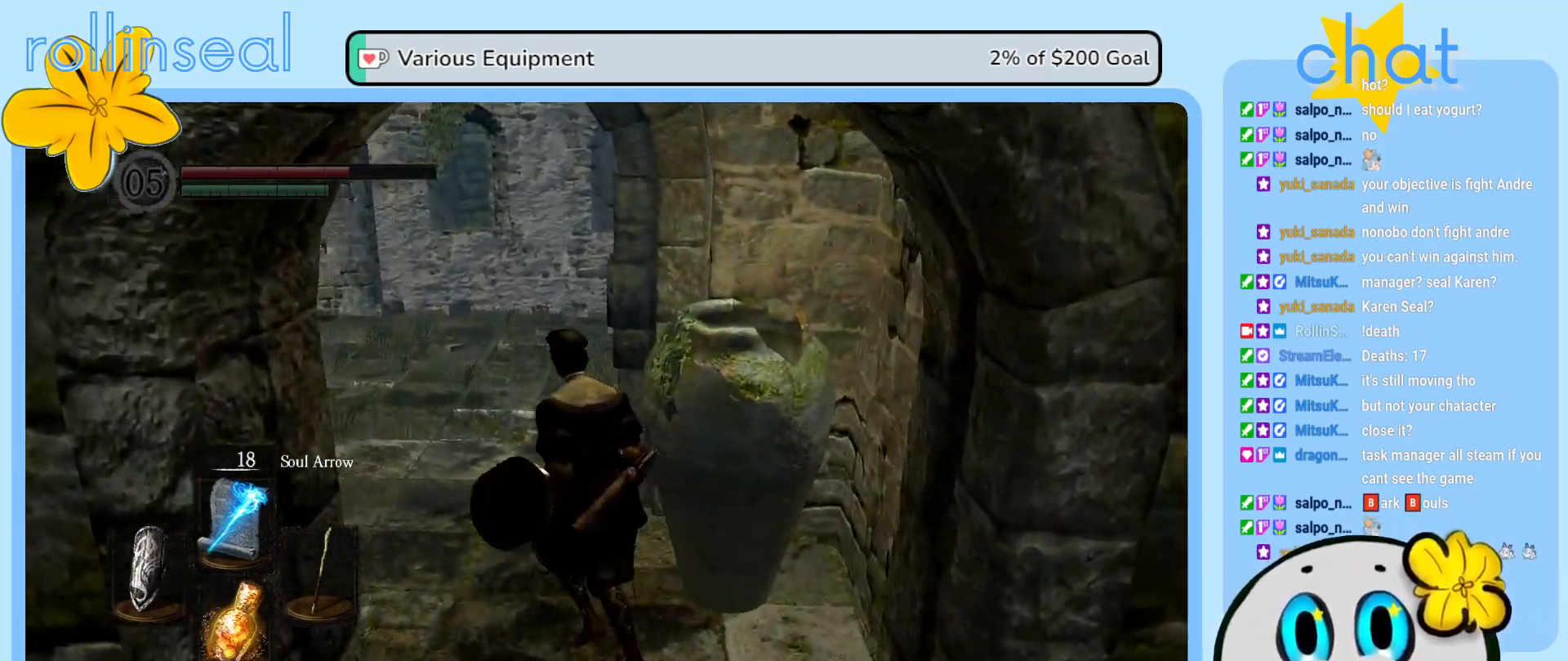
{"buttons": [], "left_stick": "up", "right_stick": "center", "events": [[50, "left_stick", "up"], [283, "left_stick", "up-left"], [433, "left_stick", "up"]]}
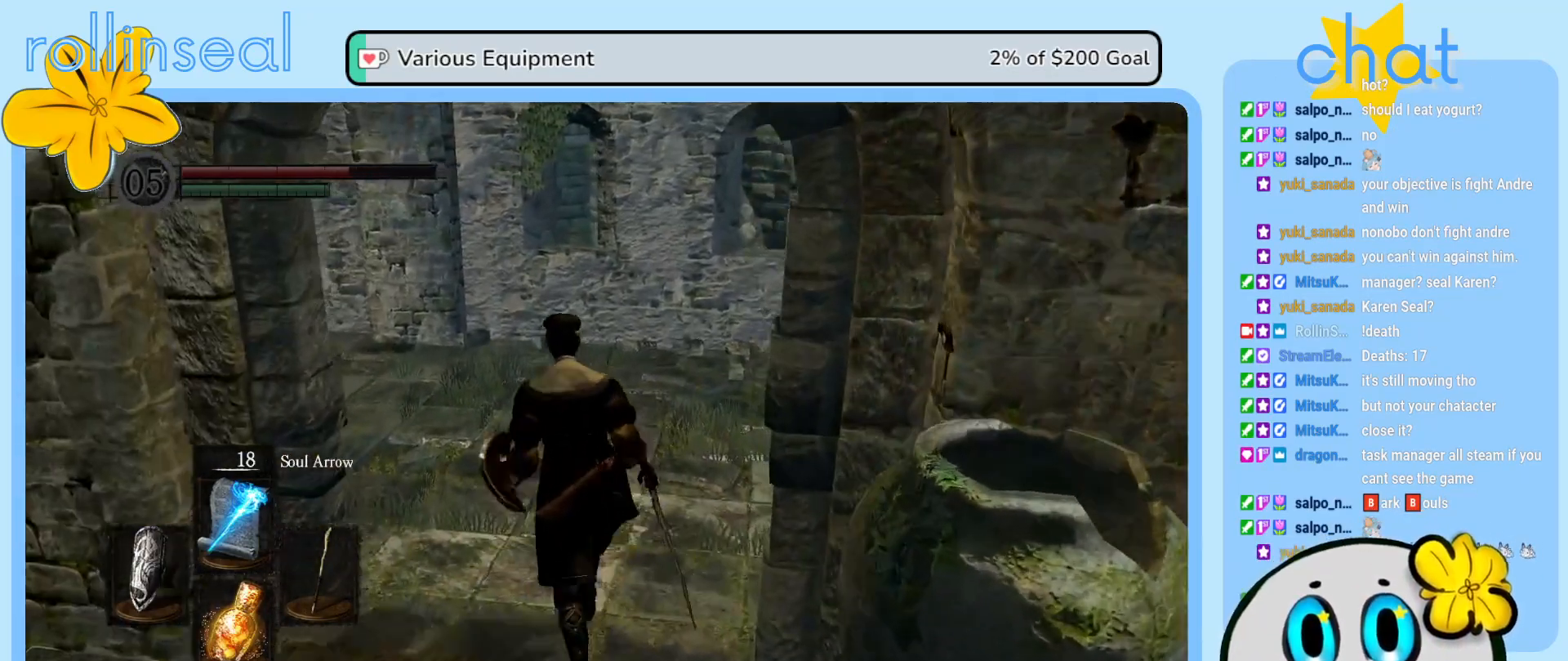
{"buttons": [], "left_stick": "up", "right_stick": "center", "events": []}
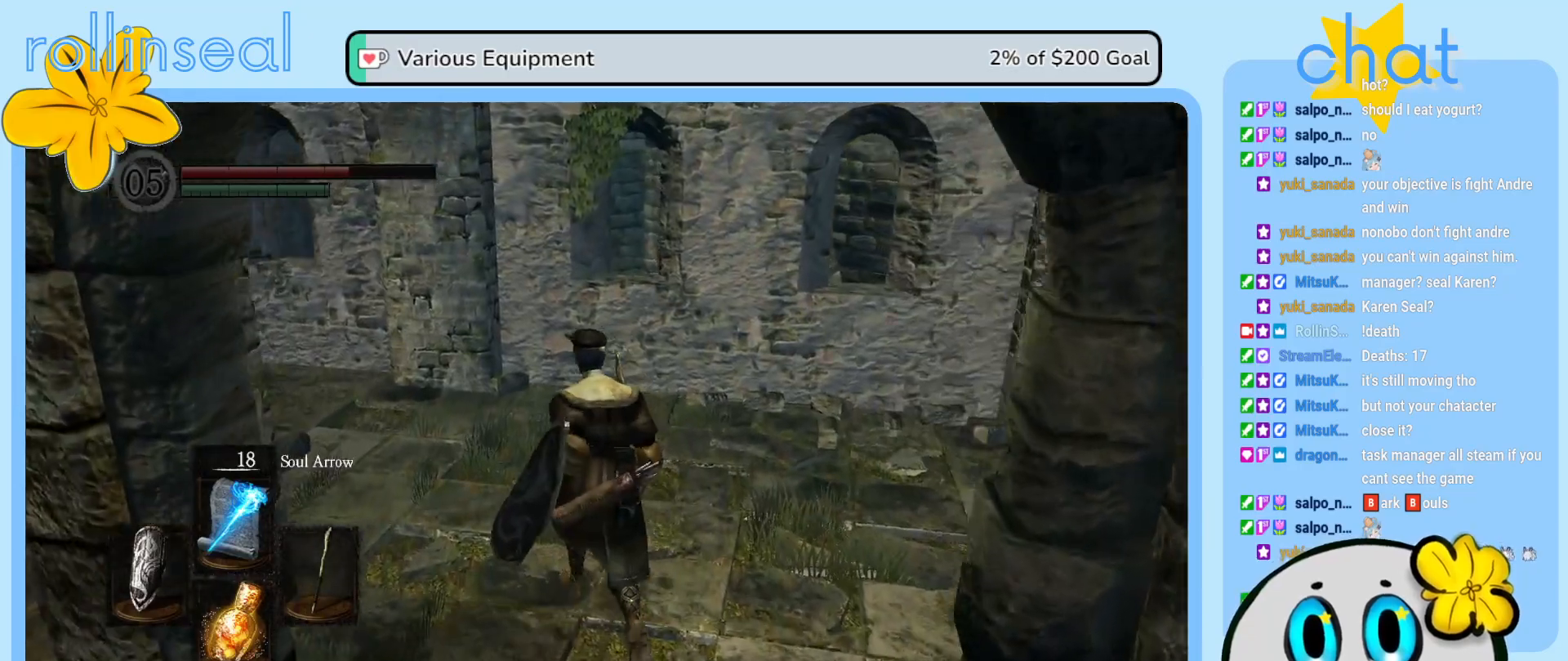
{"buttons": [], "left_stick": "up", "right_stick": "left", "events": [[50, "left_stick", "up-left"], [300, "right_stick", "left"], [483, "left_stick", "up"]]}
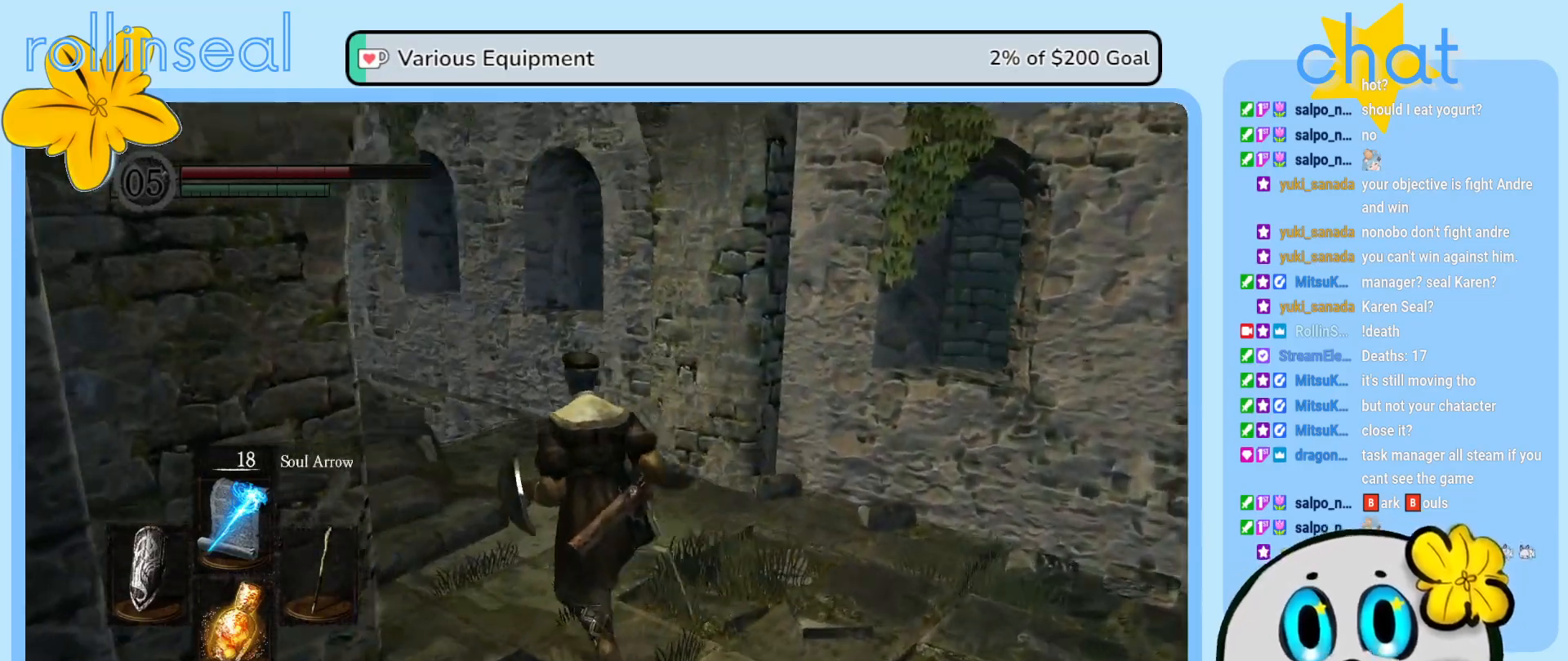
{"buttons": [], "left_stick": "up-right", "right_stick": "center", "events": [[250, "right_stick", "center"], [433, "left_stick", "up-right"]]}
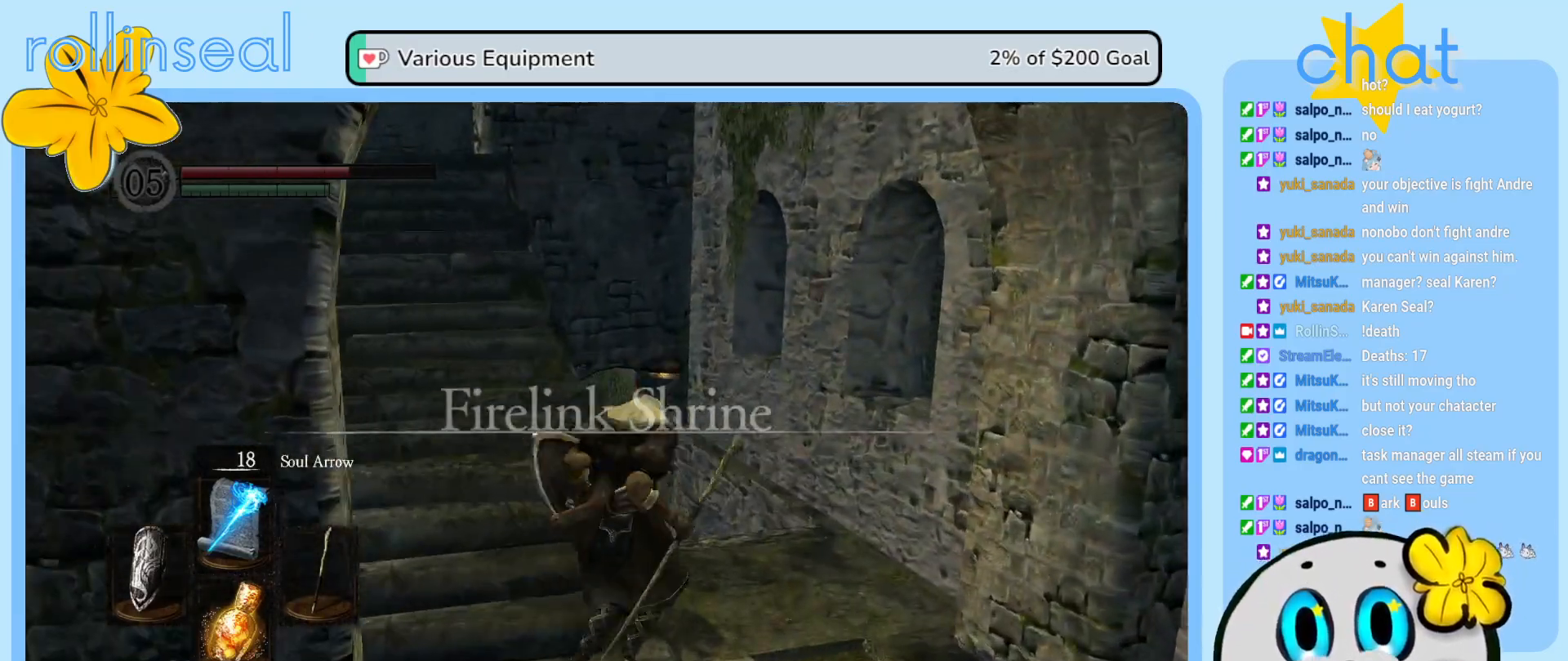
{"buttons": [], "left_stick": "up-right", "right_stick": "left", "events": [[17, "left_stick", "right"], [133, "left_stick", "down-right"], [250, "right_stick", "left"], [433, "left_stick", "up-right"]]}
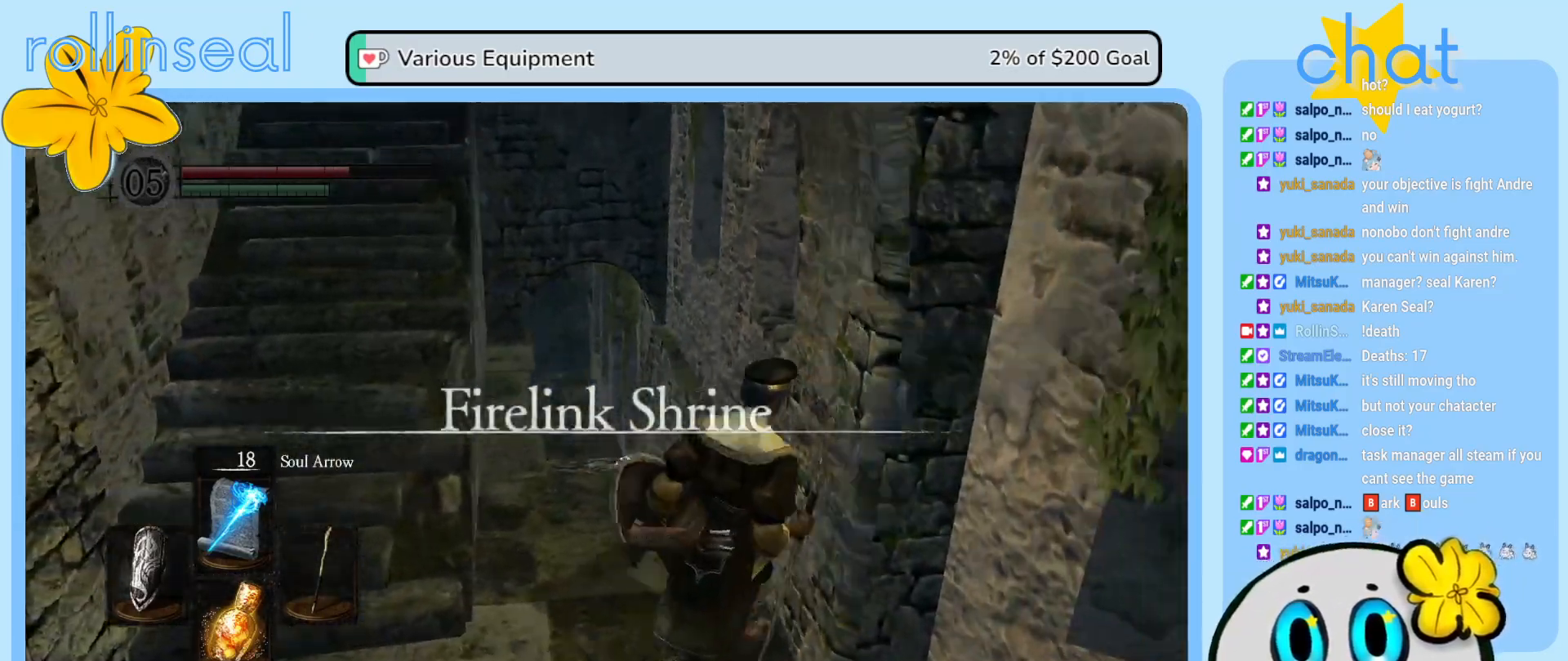
{"buttons": [], "left_stick": "up", "right_stick": "center", "events": [[50, "right_stick", "center"], [83, "left_stick", "up"]]}
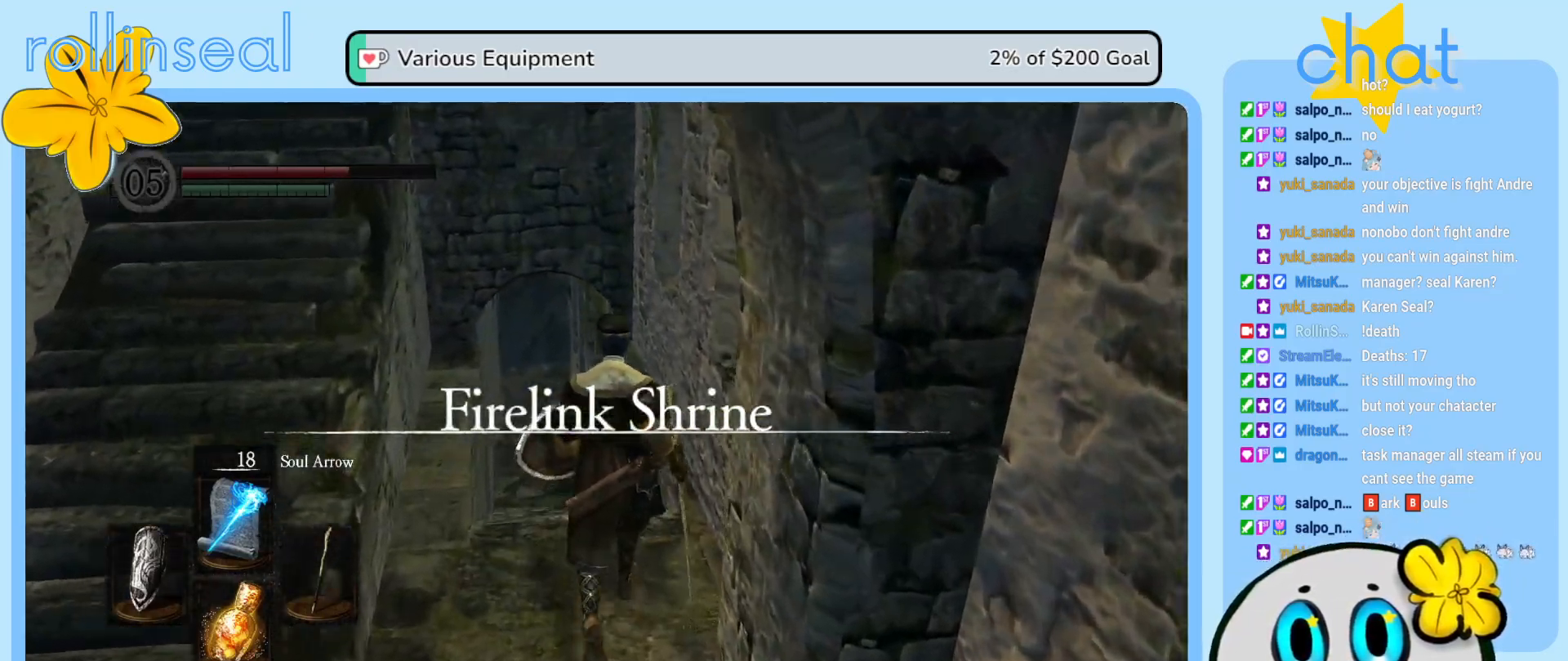
{"buttons": [], "left_stick": "up", "right_stick": "center", "events": [[350, "right_stick", "left"], [500, "right_stick", "center"]]}
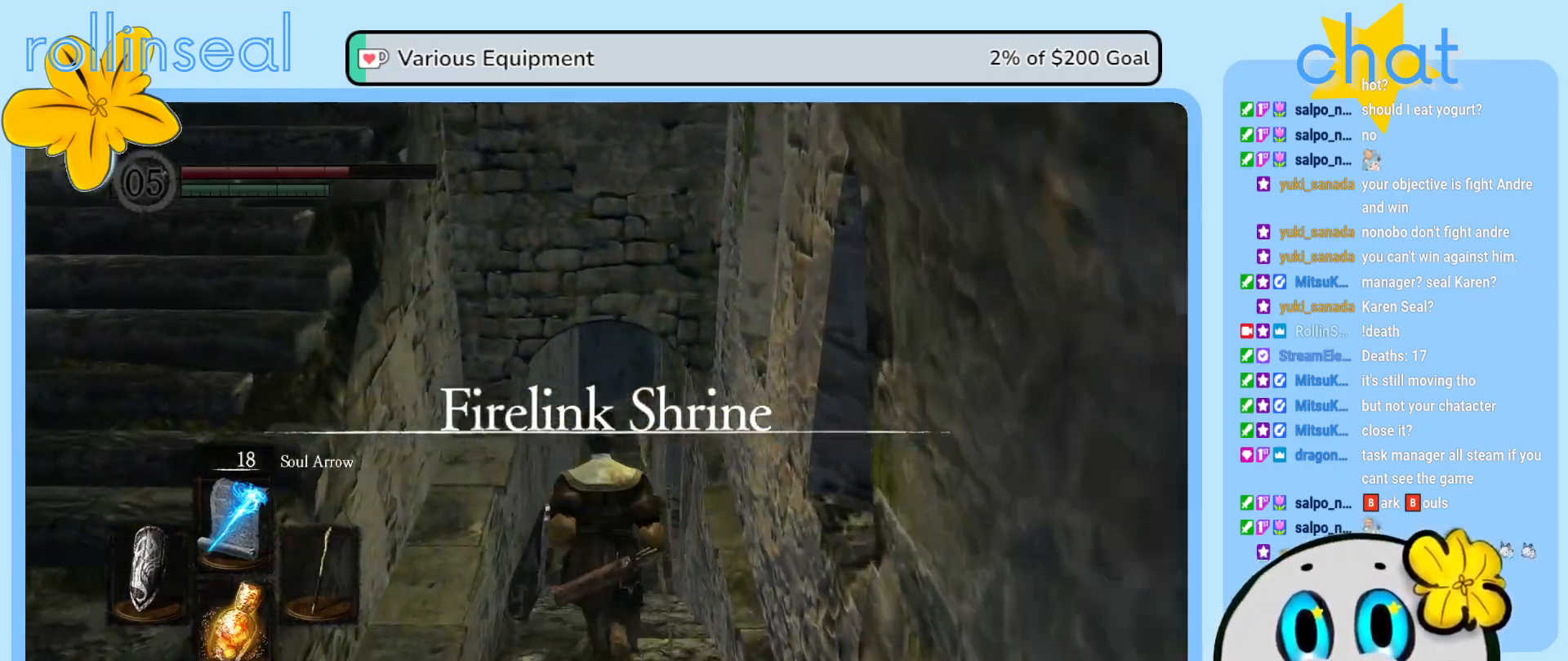
{"buttons": [], "left_stick": "up", "right_stick": "center", "events": []}
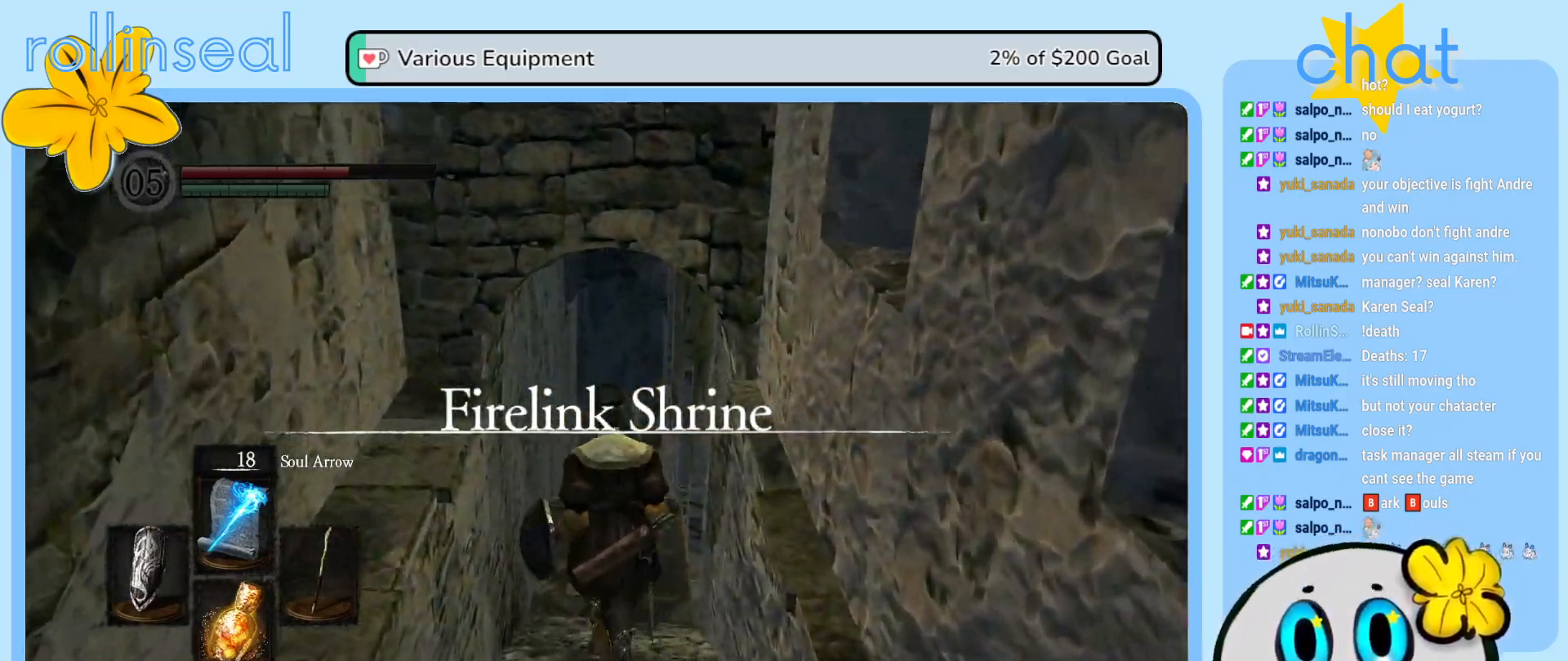
{"buttons": [], "left_stick": "up", "right_stick": "center", "events": []}
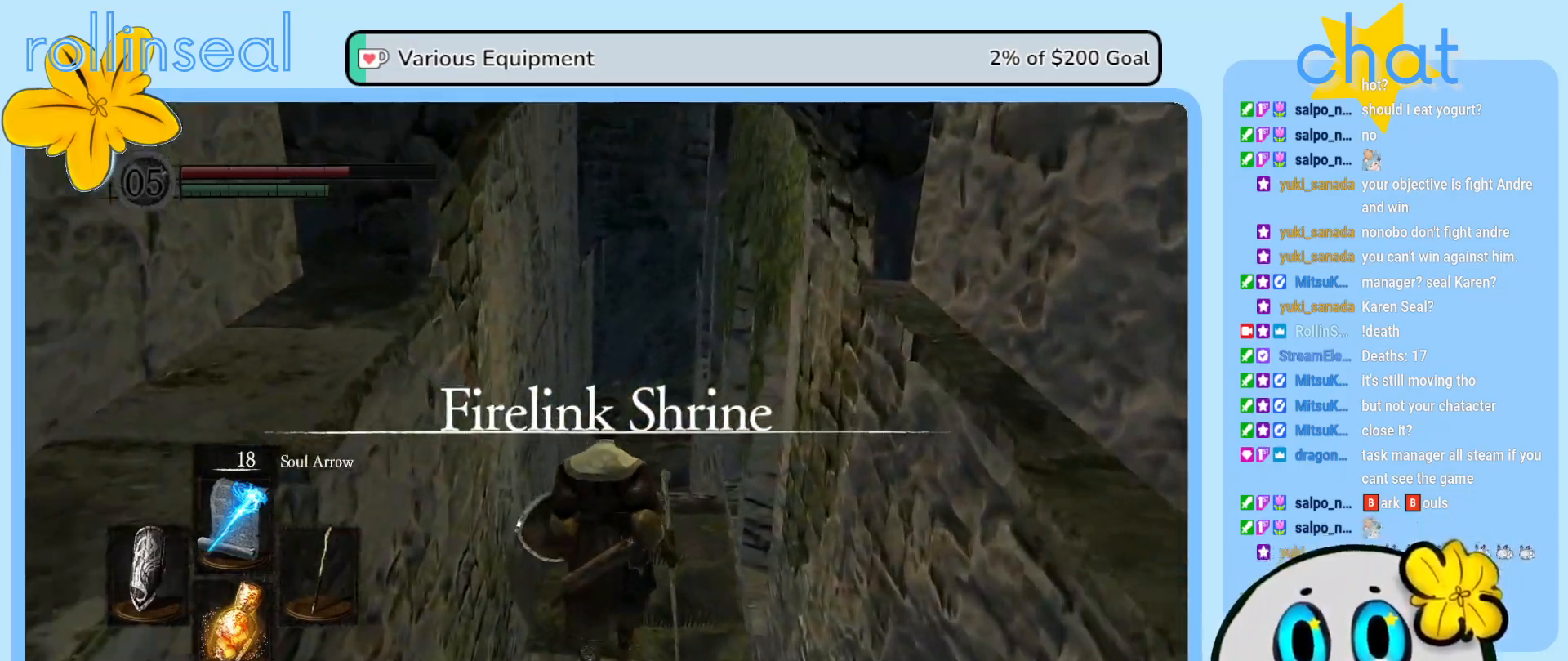
{"buttons": [], "left_stick": "up", "right_stick": "center", "events": []}
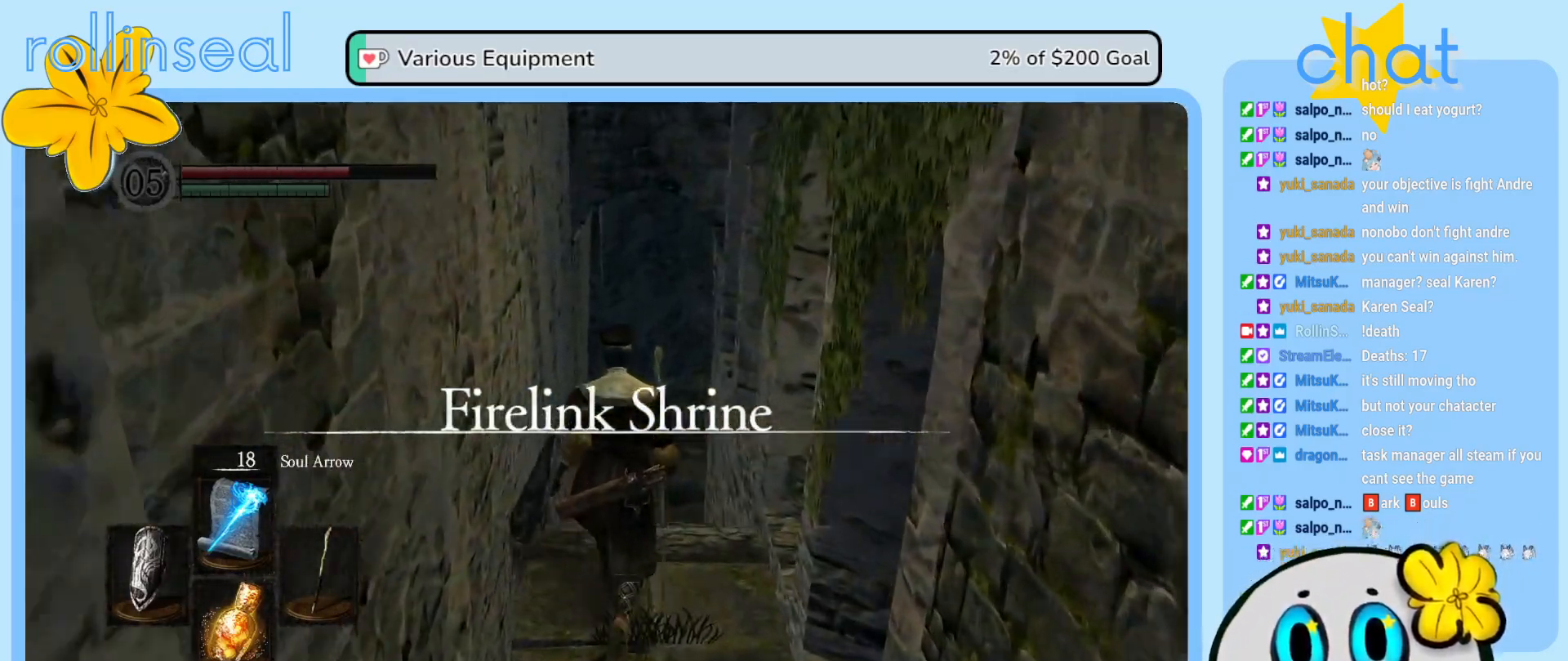
{"buttons": [], "left_stick": "up", "right_stick": "down", "events": [[400, "right_stick", "down"]]}
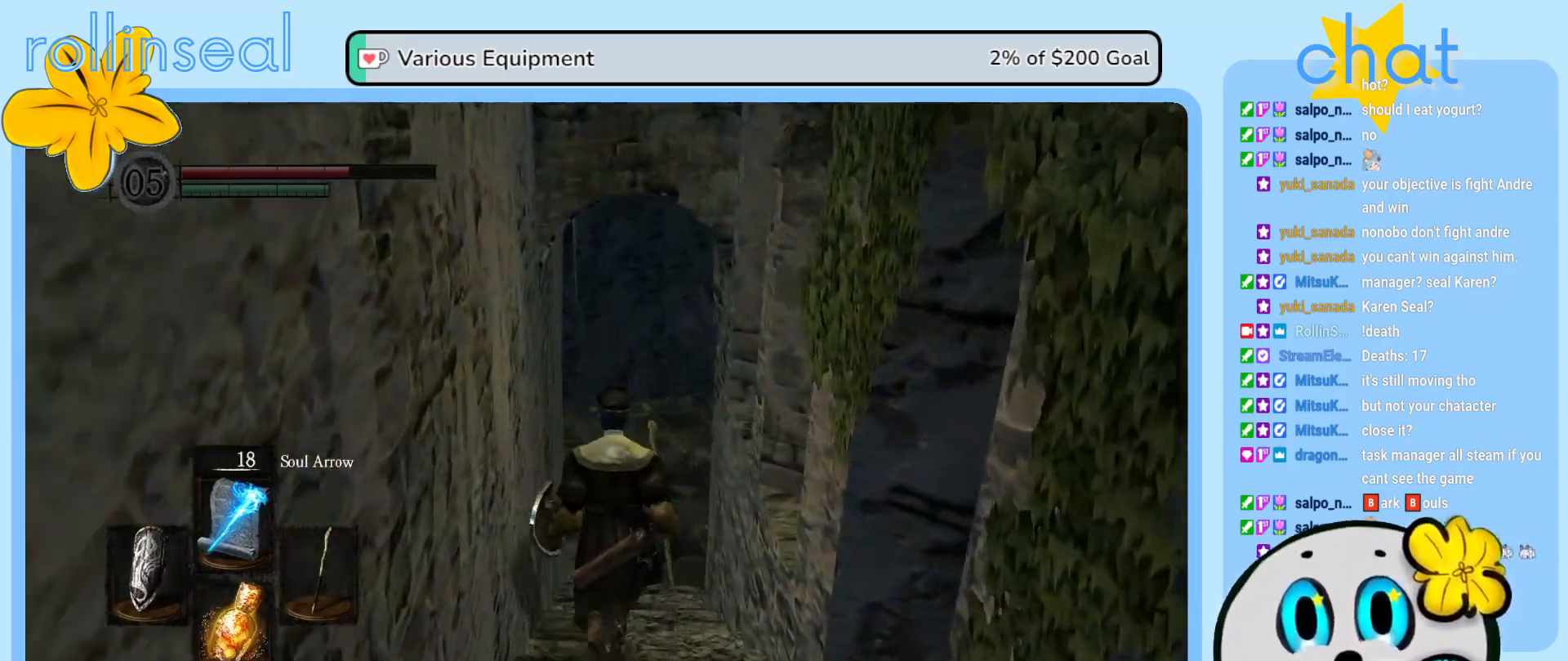
{"buttons": [], "left_stick": "up", "right_stick": "center", "events": [[50, "right_stick", "center"], [350, "right_stick", "right"], [500, "right_stick", "center"]]}
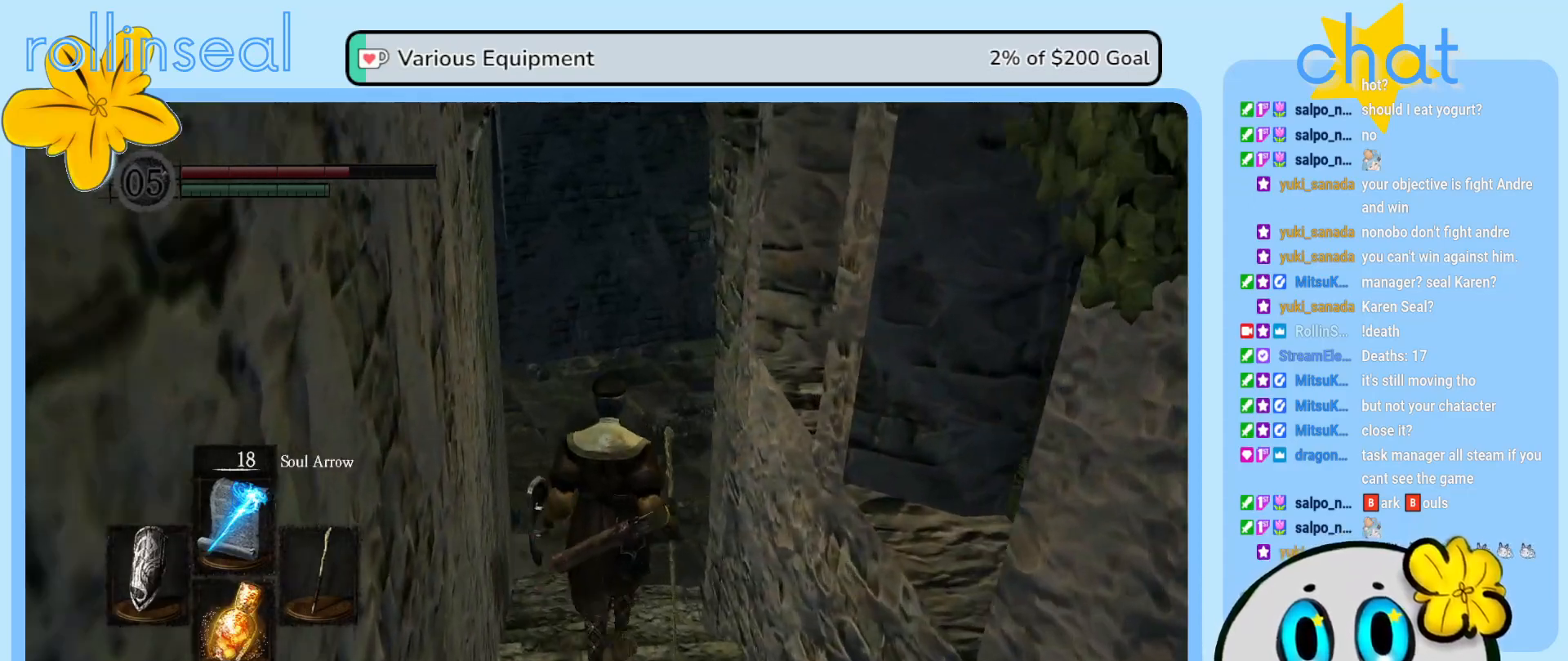
{"buttons": [], "left_stick": "up", "right_stick": "right", "events": [[400, "right_stick", "right"]]}
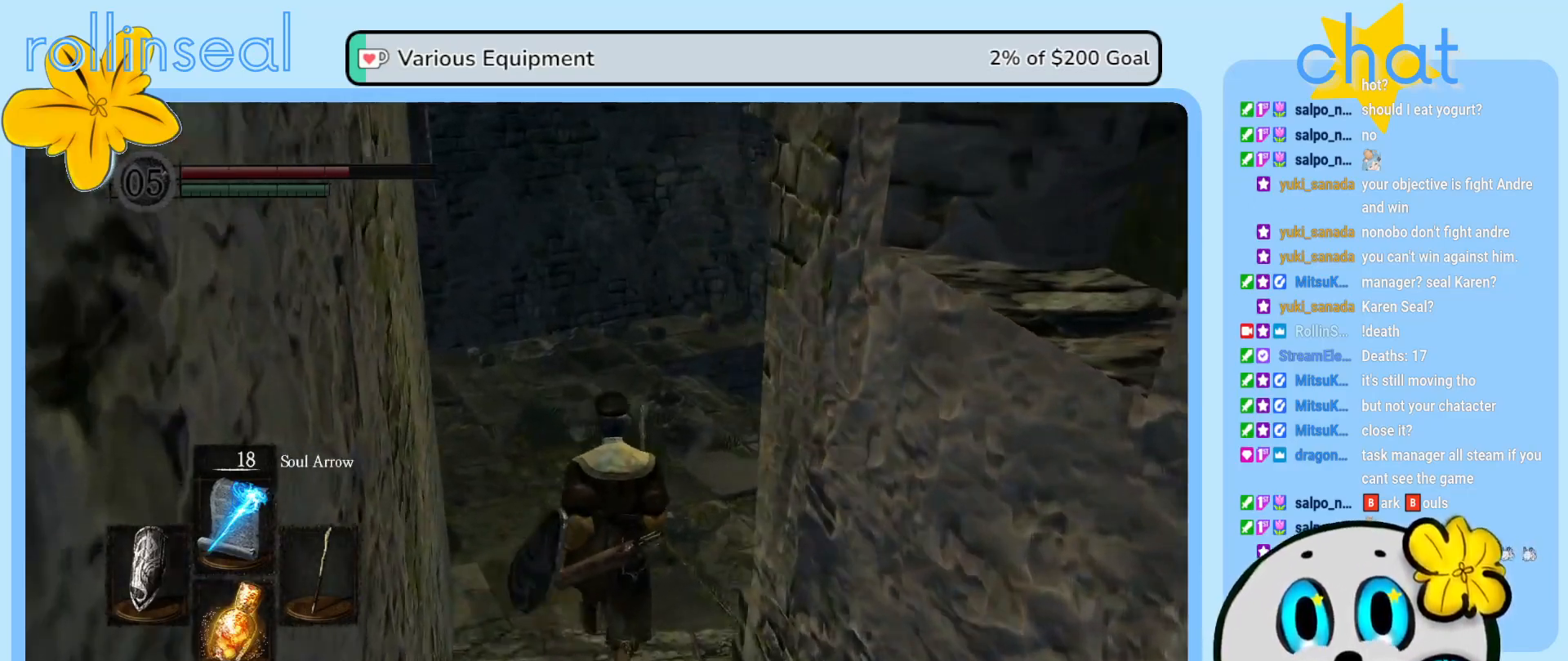
{"buttons": [], "left_stick": "up-left", "right_stick": "right", "events": [[467, "left_stick", "up-left"]]}
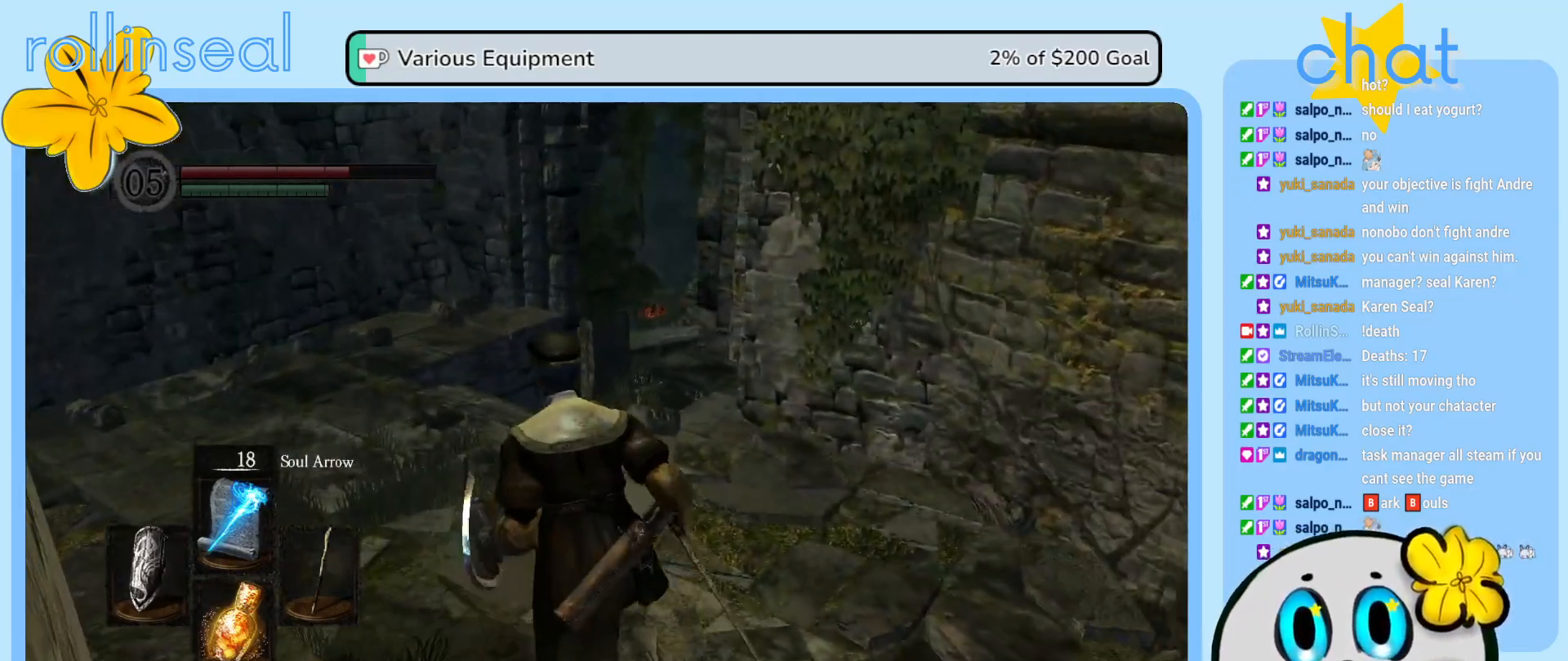
{"buttons": [], "left_stick": "up-left", "right_stick": "right", "events": []}
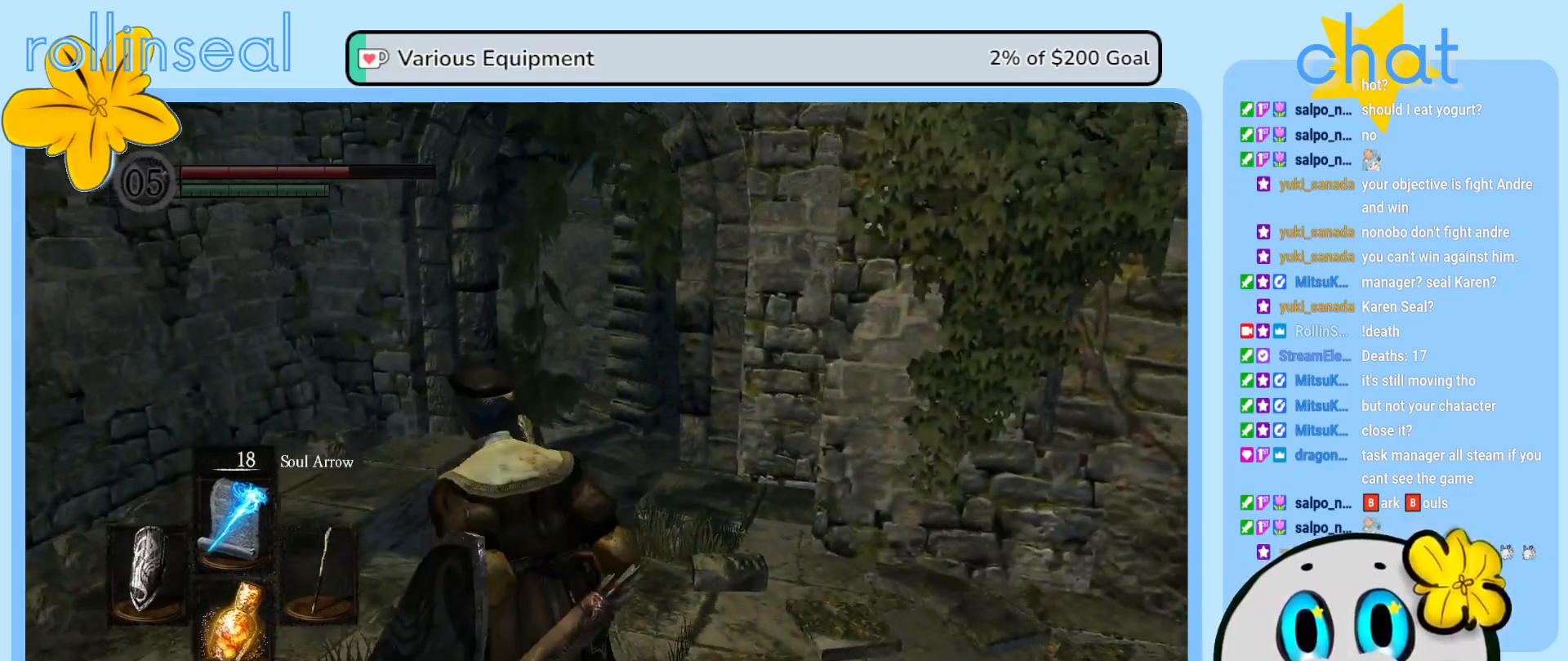
{"buttons": [], "left_stick": "up", "right_stick": "down-right", "events": [[17, "left_stick", "up"], [250, "right_stick", "center"], [400, "right_stick", "right"], [500, "right_stick", "down-right"]]}
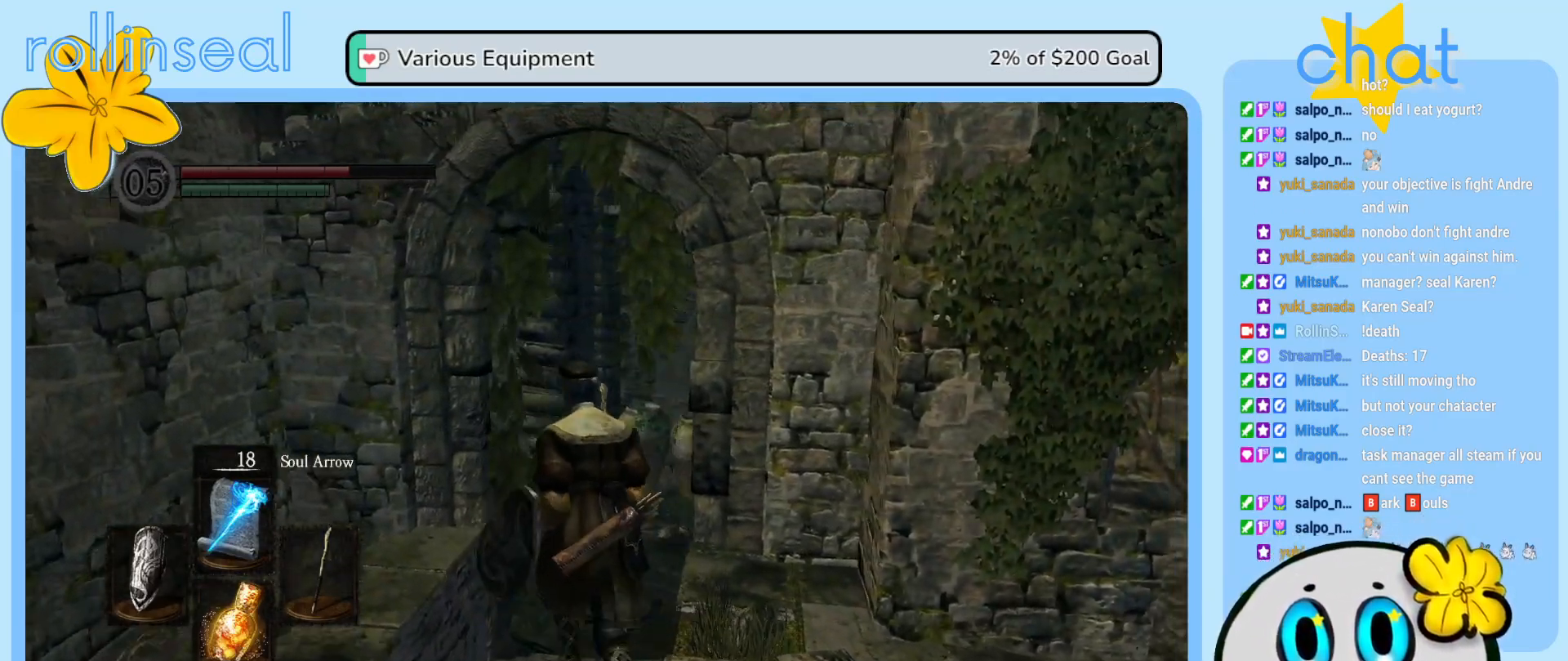
{"buttons": [], "left_stick": "up", "right_stick": "center", "events": [[167, "right_stick", "center"]]}
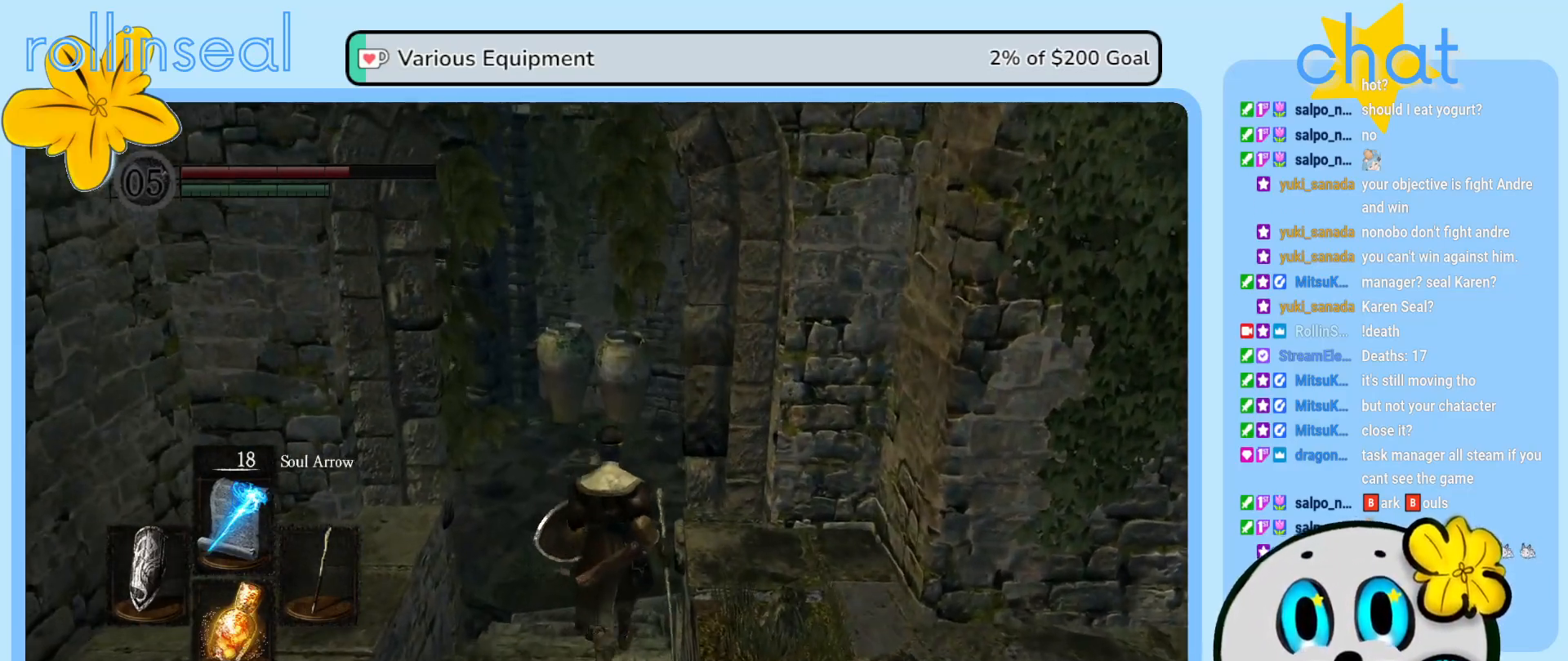
{"buttons": [], "left_stick": "up", "right_stick": "center", "events": []}
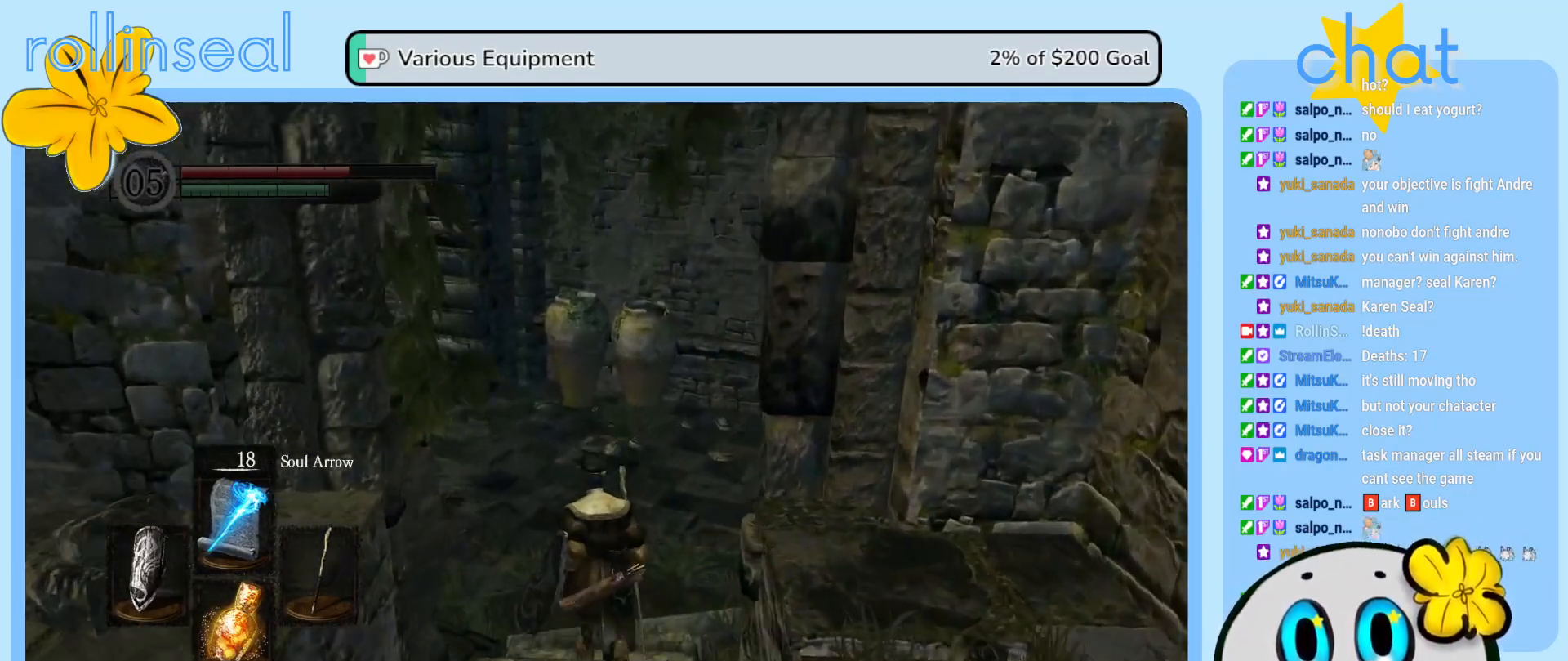
{"buttons": [], "left_stick": "up", "right_stick": "right", "events": [[183, "right_stick", "right"]]}
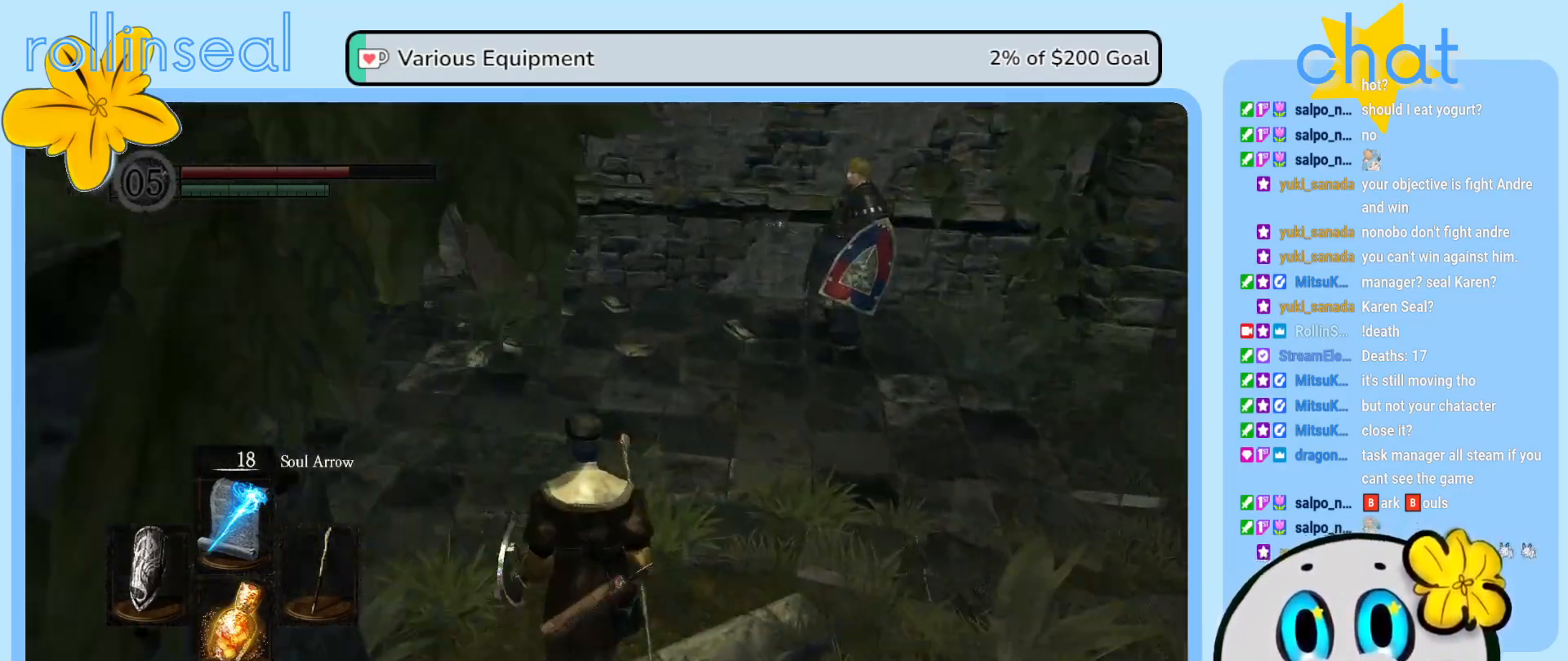
{"buttons": [], "left_stick": "up-left", "right_stick": "center", "events": [[300, "left_stick", "up-left"], [317, "right_stick", "center"]]}
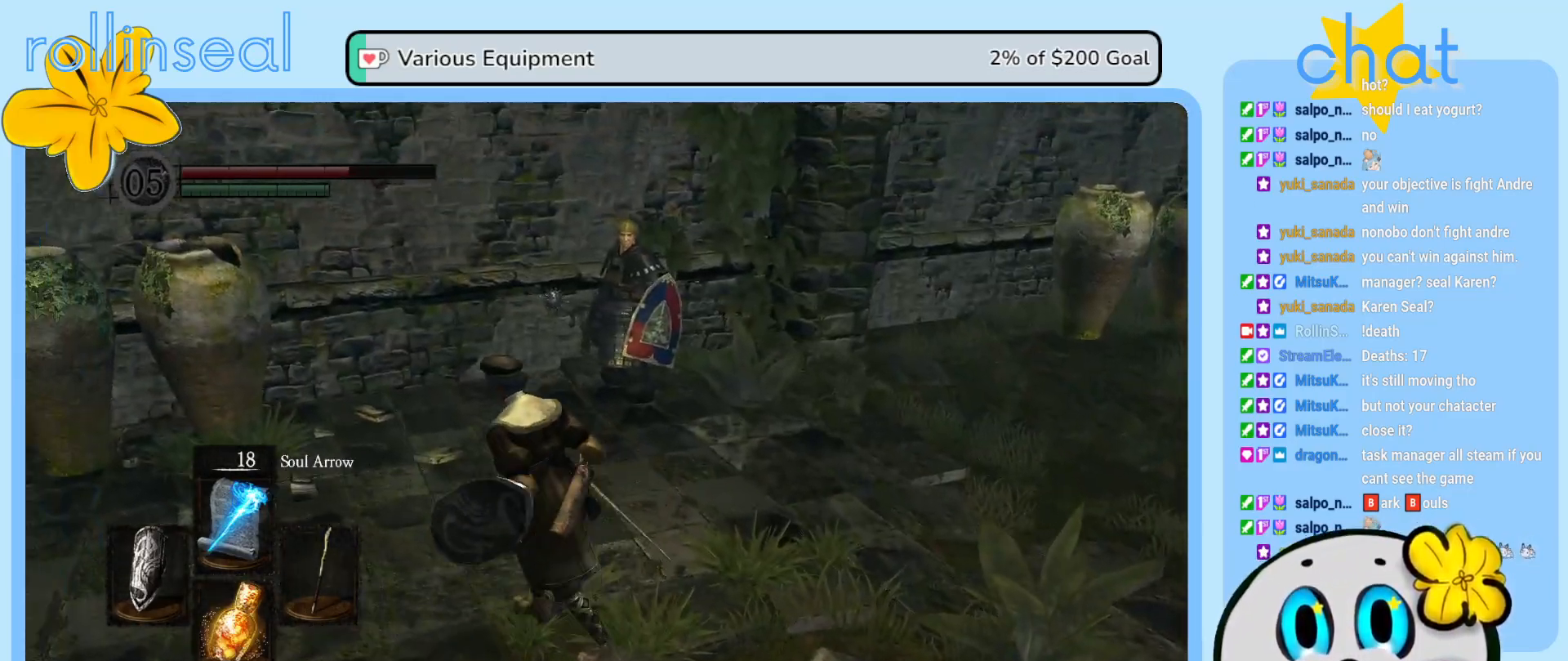
{"buttons": [], "left_stick": "center", "right_stick": "center", "events": [[100, "right_stick", "right"], [150, "left_stick", "up"], [350, "right_stick", "center"], [433, "left_stick", "center"]]}